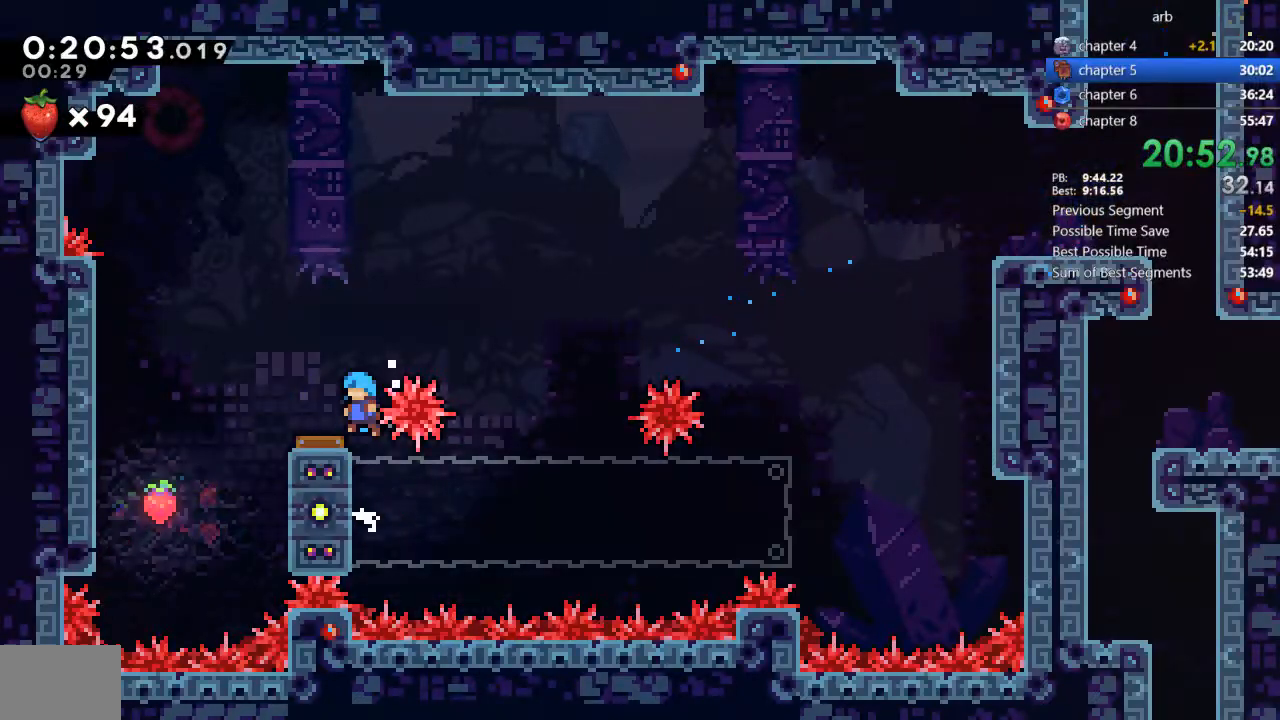
Gameplay with a controller (PlayStation layout); each line is a JSON object with the inputs held at the frame after it. "events" lists button and stick changes between this image and that frame as [ms after this image, input, new state], when the widget could be followed in between. Not read: DPAD_RIGHT L3 R3.
{"buttons": ["DPAD_DOWN", "DPAD_LEFT"], "events": [[100, "DPAD_DOWN", "down"], [267, "SQUARE", "down"], [400, "SQUARE", "up"]]}
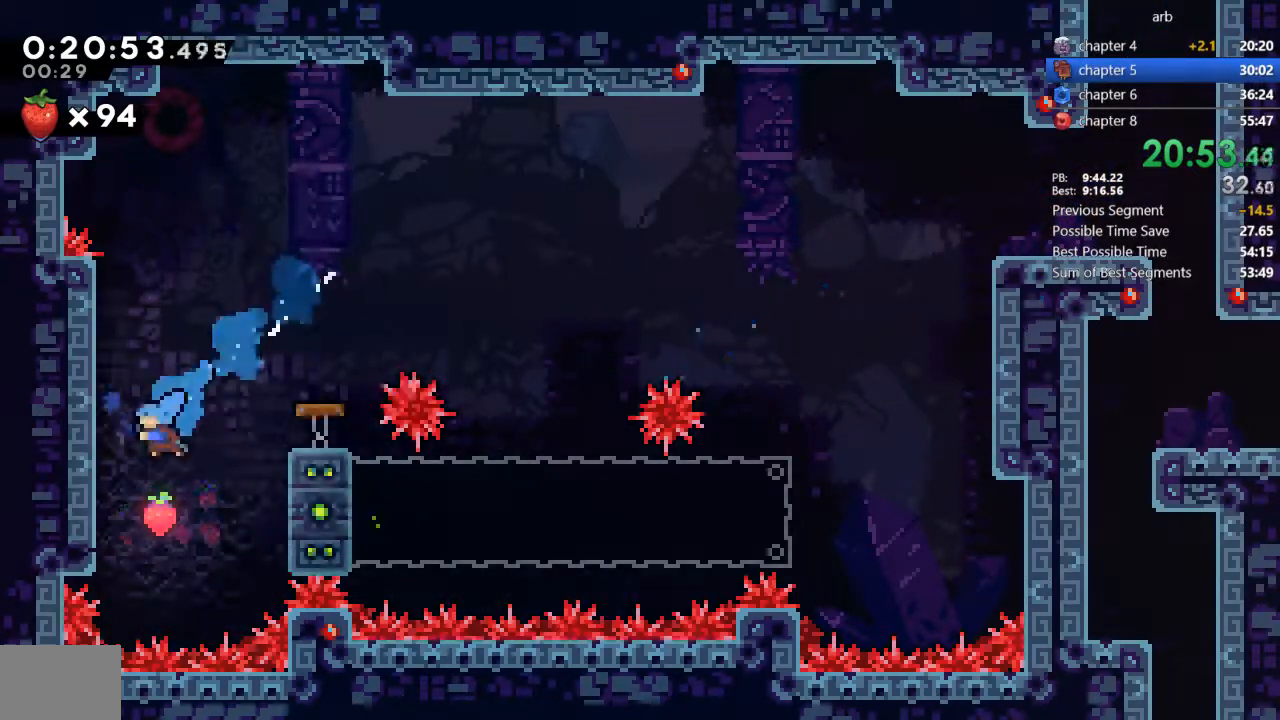
{"buttons": ["DPAD_DOWN"]}
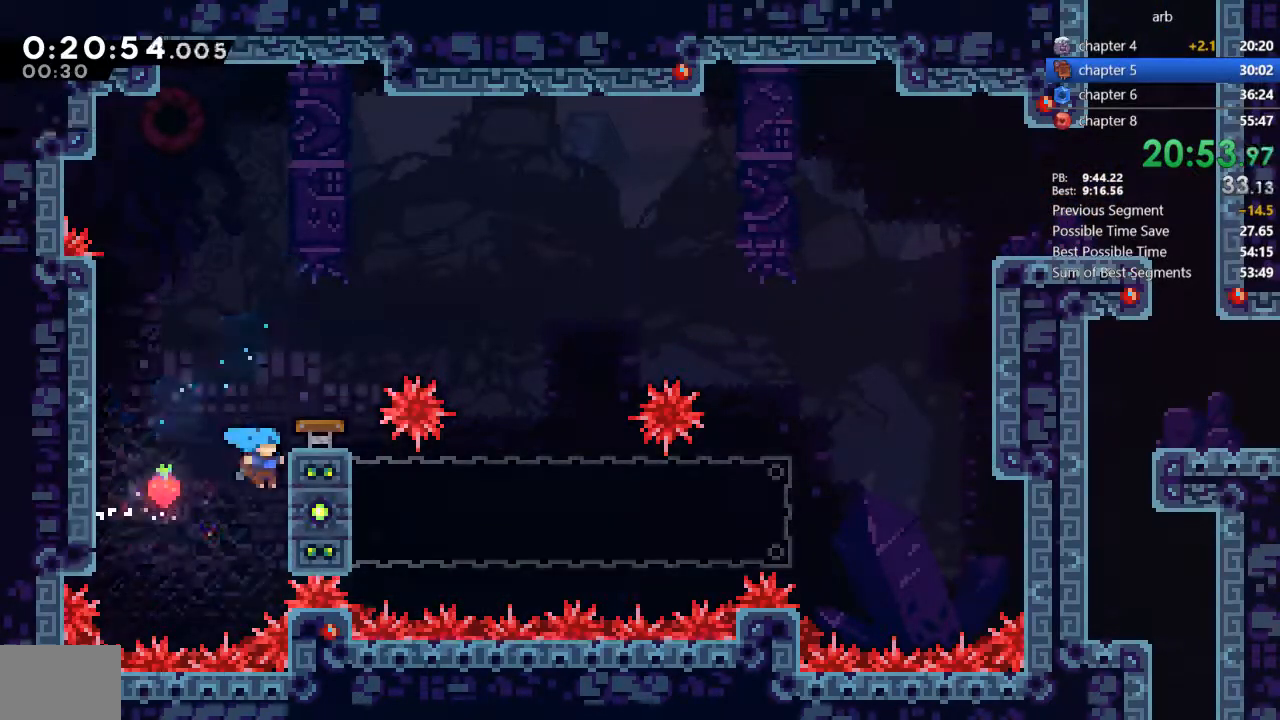
{"buttons": [], "events": [[33, "R2", "down"], [67, "CROSS", "down"], [167, "CROSS", "up"], [167, "DPAD_DOWN", "up"], [167, "R2", "up"]]}
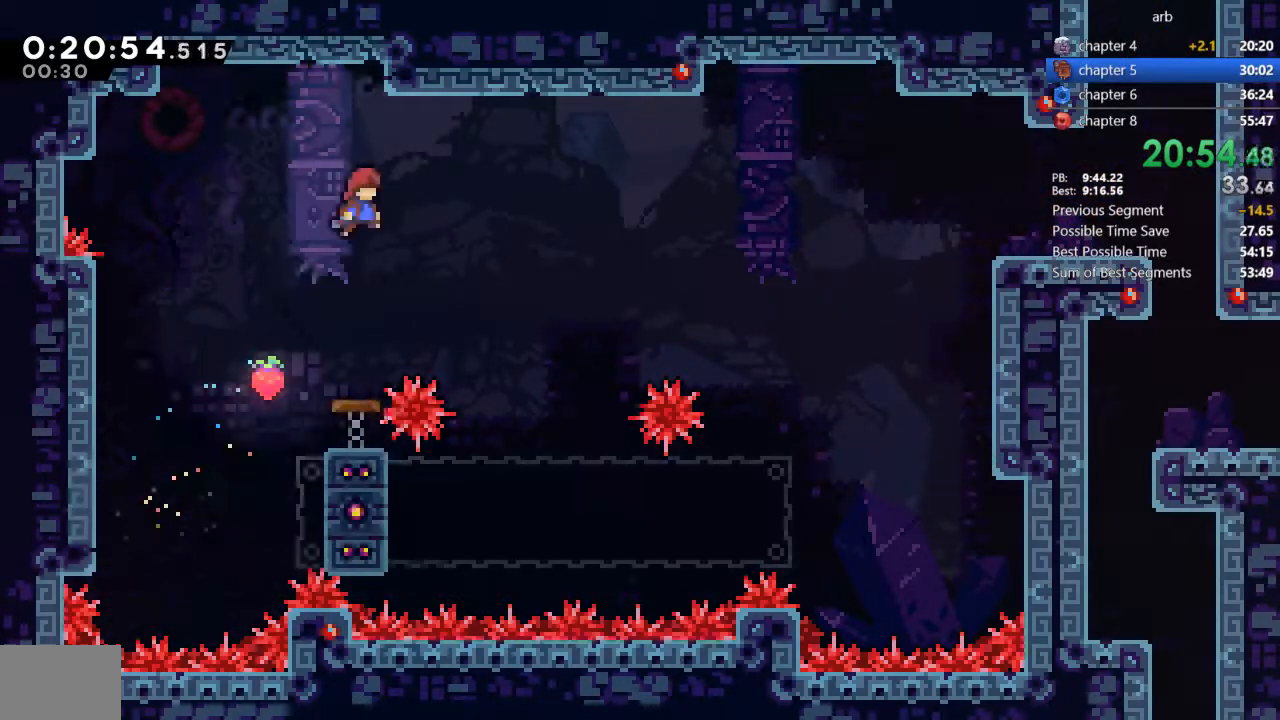
{"buttons": [], "events": []}
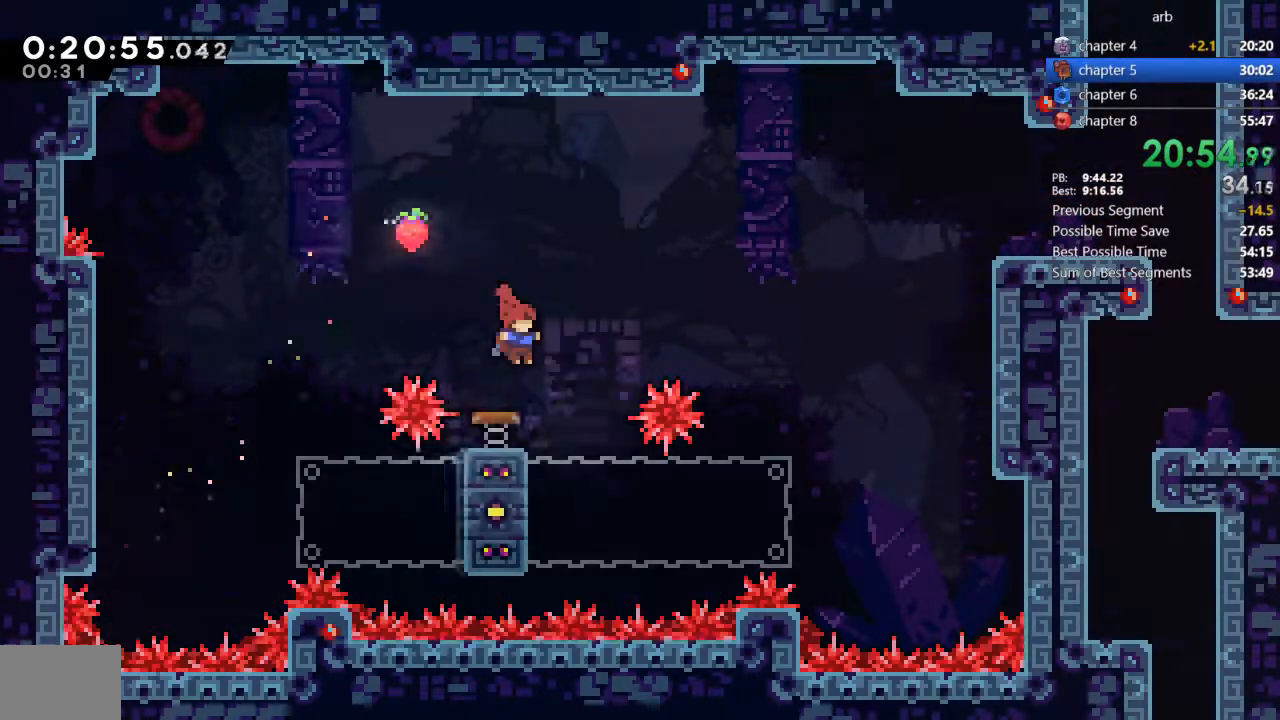
{"buttons": [], "events": []}
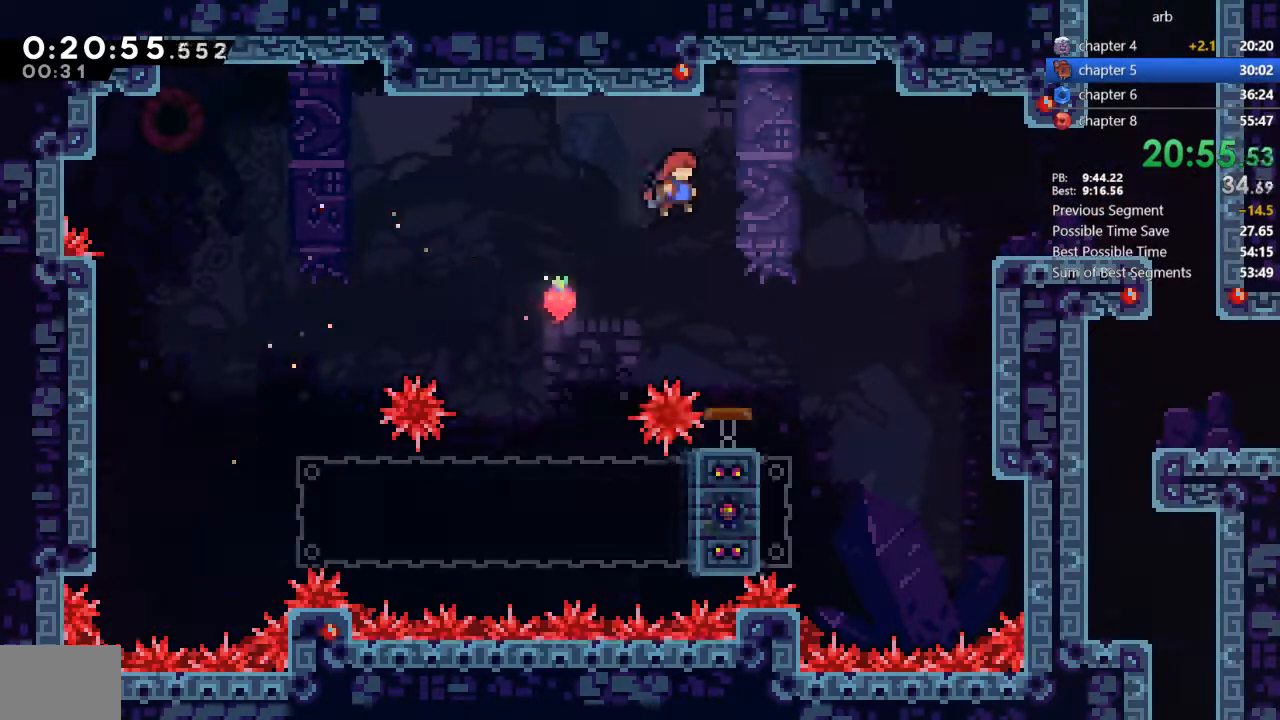
{"buttons": [], "events": [[200, "SQUARE", "down"], [433, "SQUARE", "up"]]}